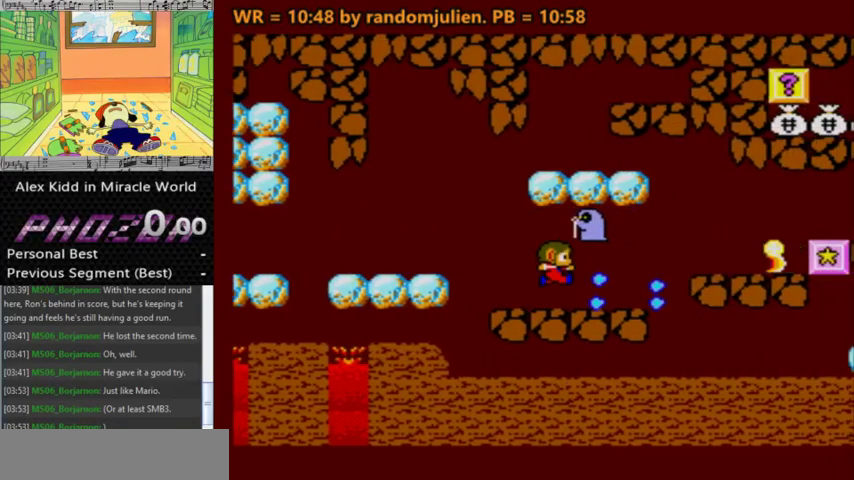
Gameplay with keyboard; each line is a JSON object with the keys held at the frame after it. "events" lists presses ("down") and releases ("up") of "a", "down", "left", "right", "s" and "up" between this image and that frame as [ms after this image, input, new state], when the widget could be followed in between. No other keys are recorded. Mouse input is not recorded.
{"keys": ["right"], "events": [[233, "a", "down"], [267, "s", "down"], [300, "a", "up"], [367, "s", "up"]]}
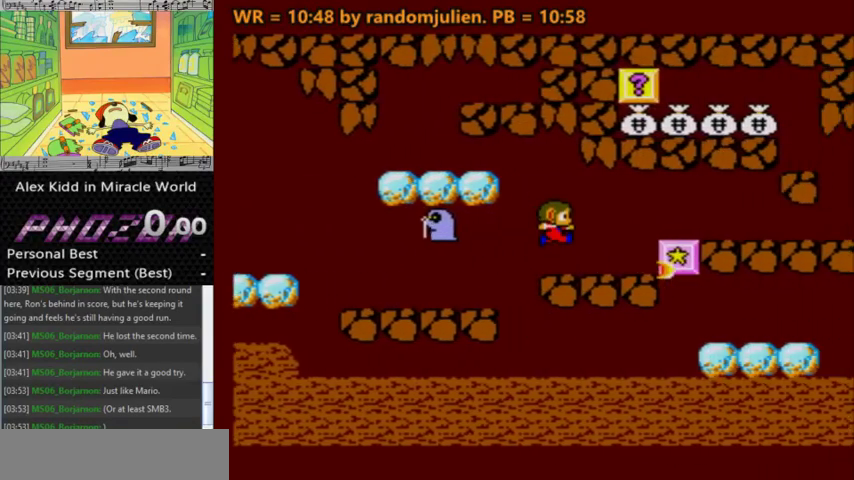
{"keys": ["right"], "events": [[200, "a", "down"], [233, "s", "down"], [333, "a", "up"], [333, "s", "up"]]}
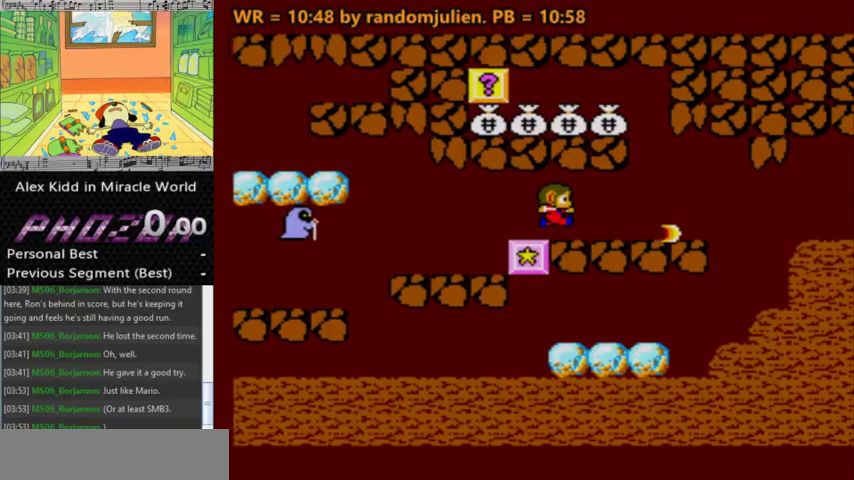
{"keys": [], "events": [[433, "right", "up"]]}
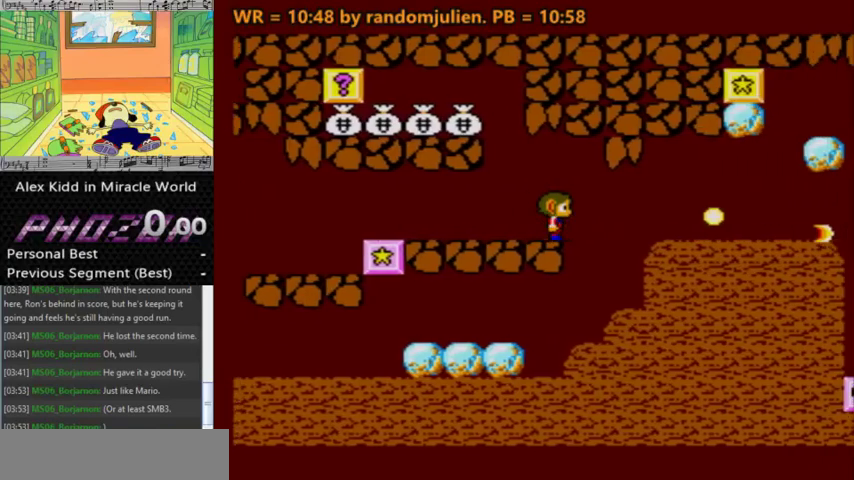
{"keys": [], "events": []}
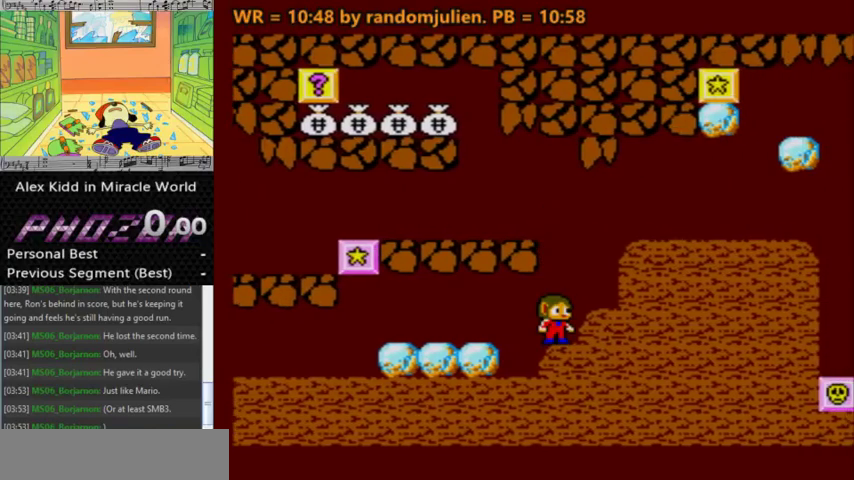
{"keys": [], "events": []}
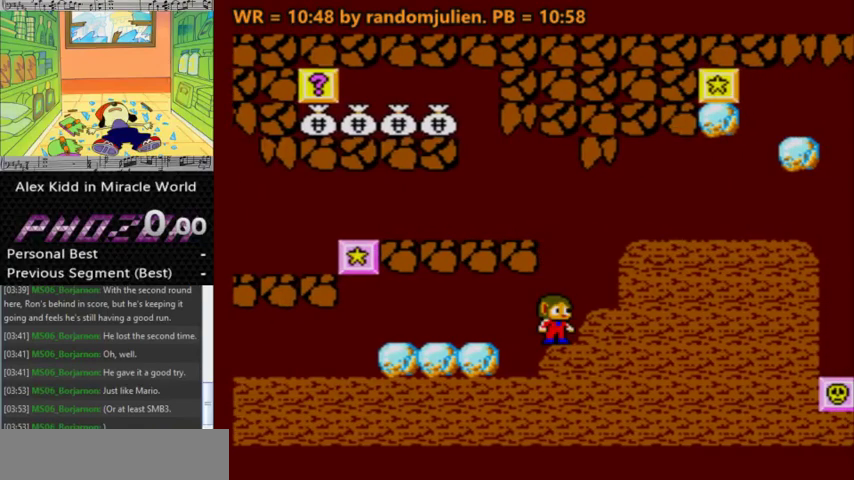
{"keys": ["right"], "events": [[400, "right", "down"]]}
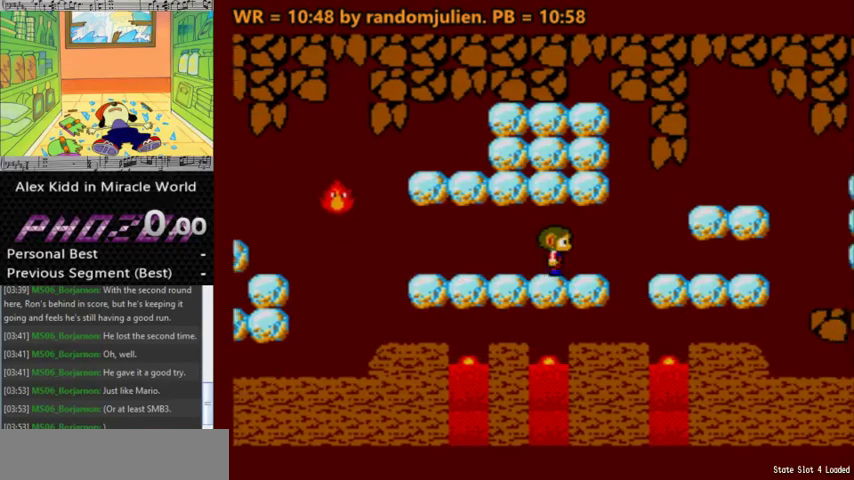
{"keys": ["right"], "events": [[133, "a", "down"], [167, "s", "down"], [267, "a", "up"], [367, "s", "up"]]}
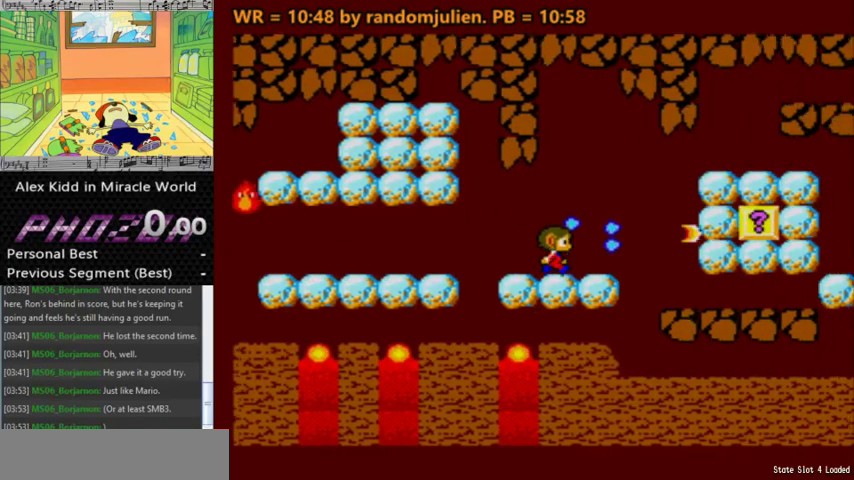
{"keys": ["right"], "events": []}
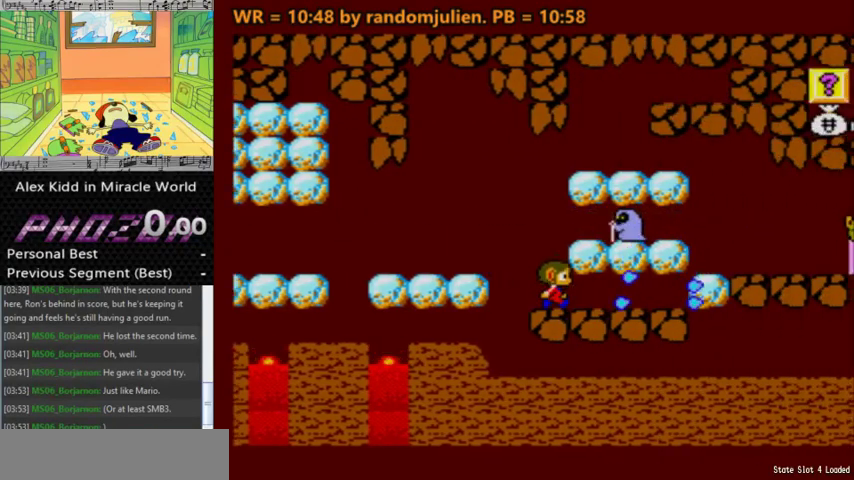
{"keys": ["right"], "events": [[67, "a", "down"], [167, "s", "down"], [200, "a", "up"], [267, "s", "up"]]}
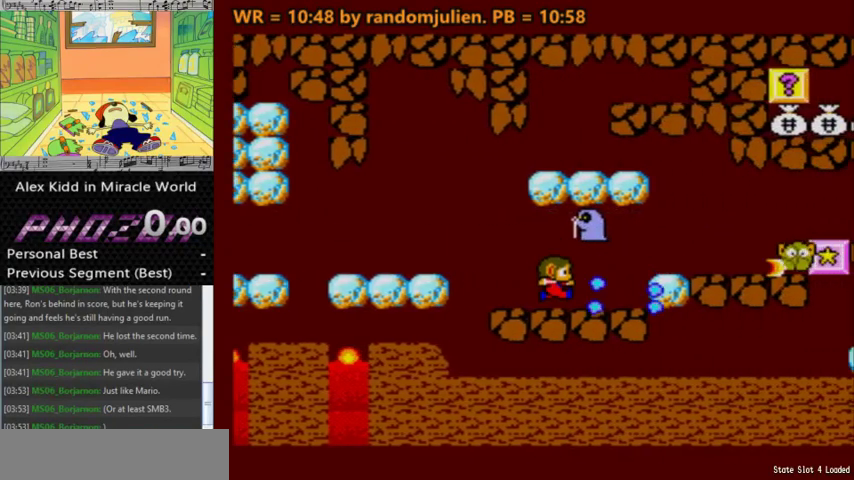
{"keys": ["right"], "events": [[167, "a", "down"], [267, "a", "up"]]}
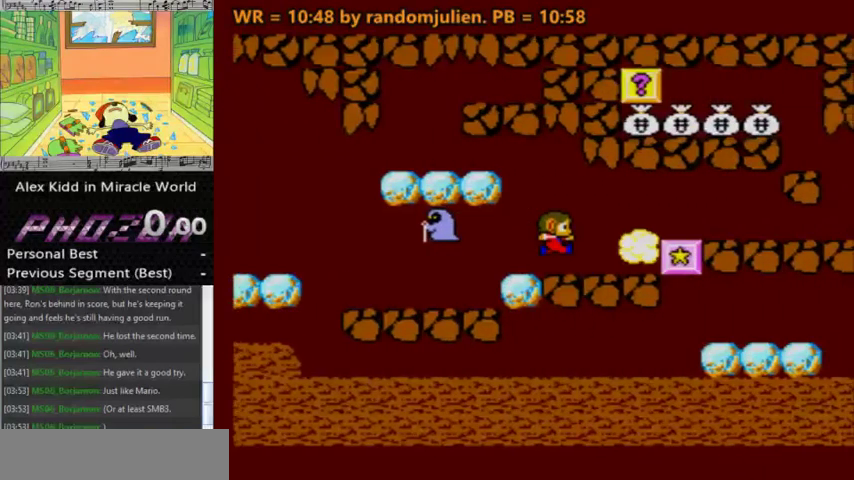
{"keys": [], "events": [[133, "a", "down"], [200, "a", "up"], [333, "right", "up"]]}
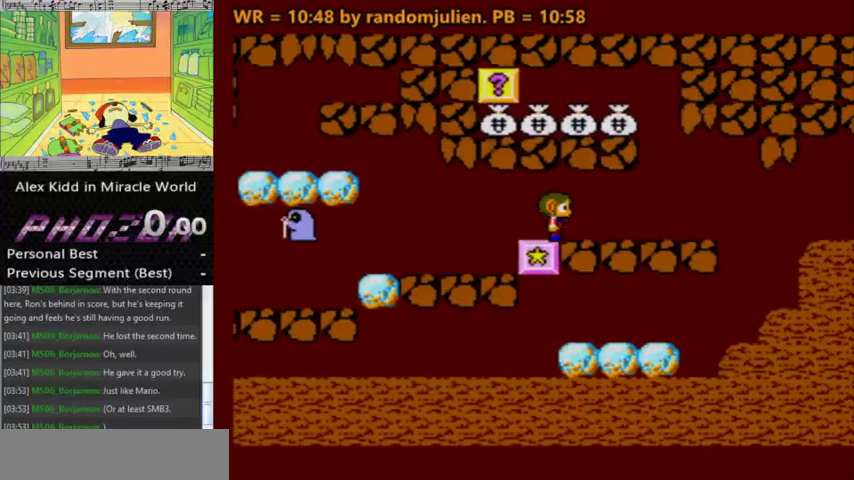
{"keys": [], "events": [[300, "down", "down"], [500, "down", "up"]]}
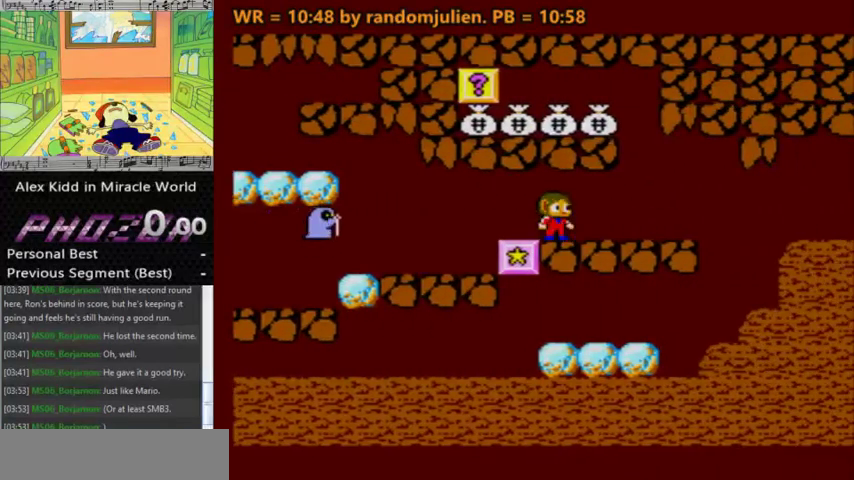
{"keys": ["right"], "events": [[133, "s", "down"], [300, "s", "up"], [367, "right", "down"]]}
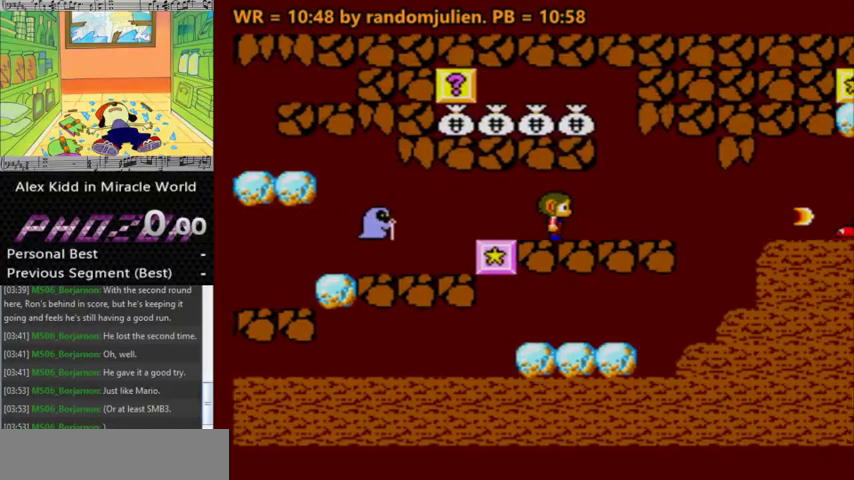
{"keys": [], "events": [[200, "right", "up"]]}
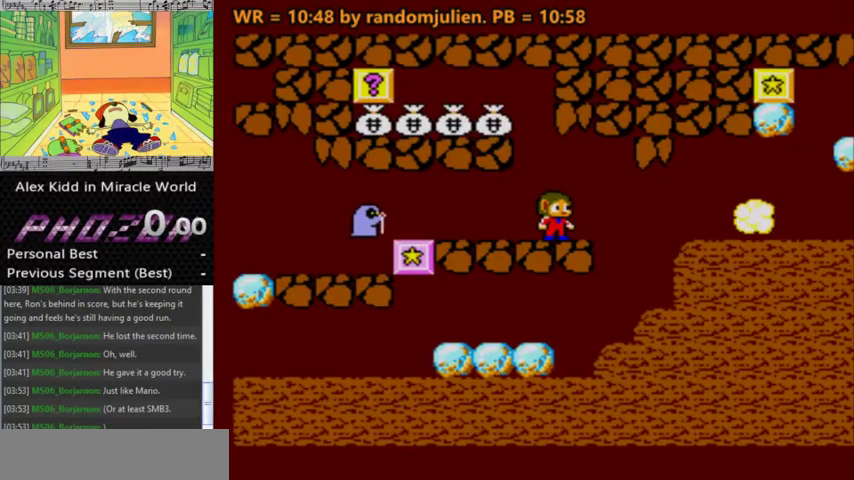
{"keys": [], "events": []}
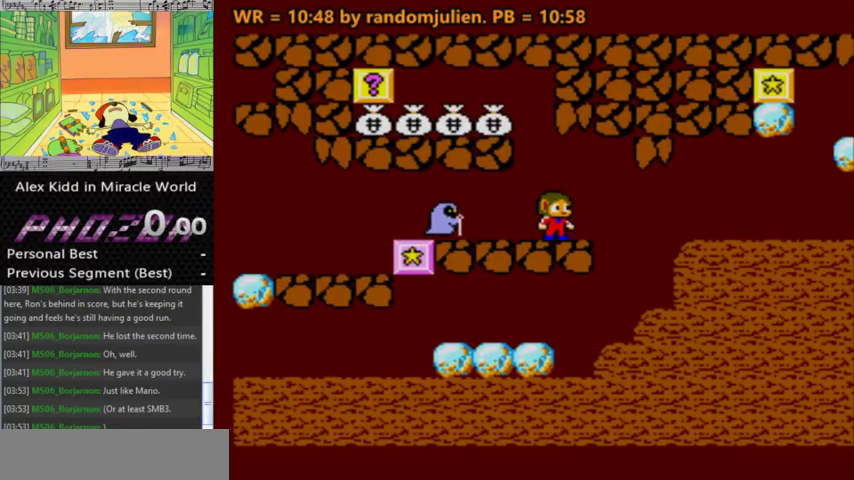
{"keys": [], "events": []}
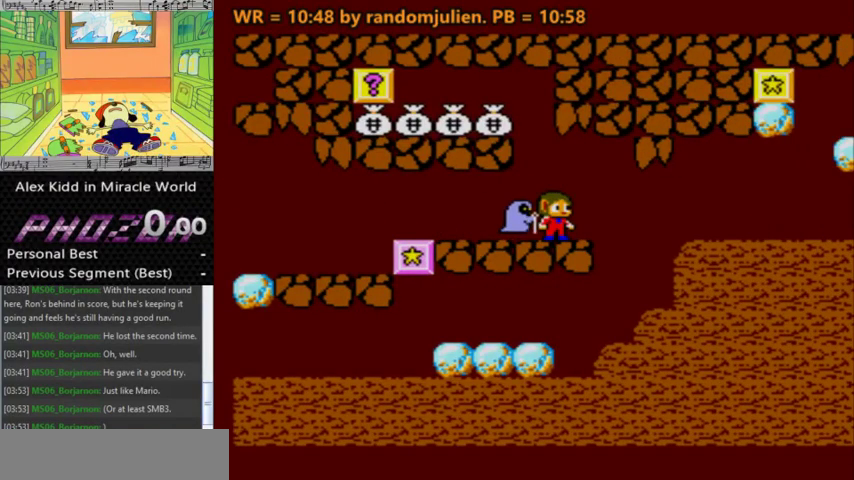
{"keys": ["right"], "events": [[500, "right", "down"]]}
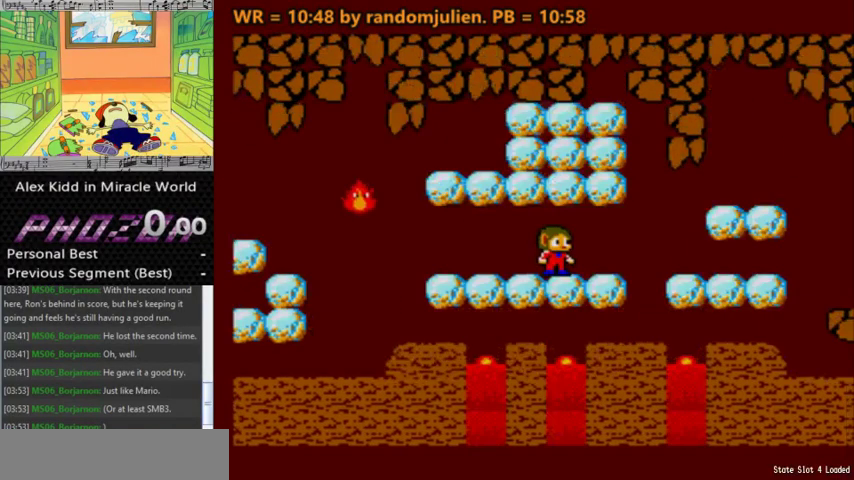
{"keys": ["right"], "events": [[267, "a", "down"], [333, "s", "down"], [400, "a", "up"], [433, "s", "up"]]}
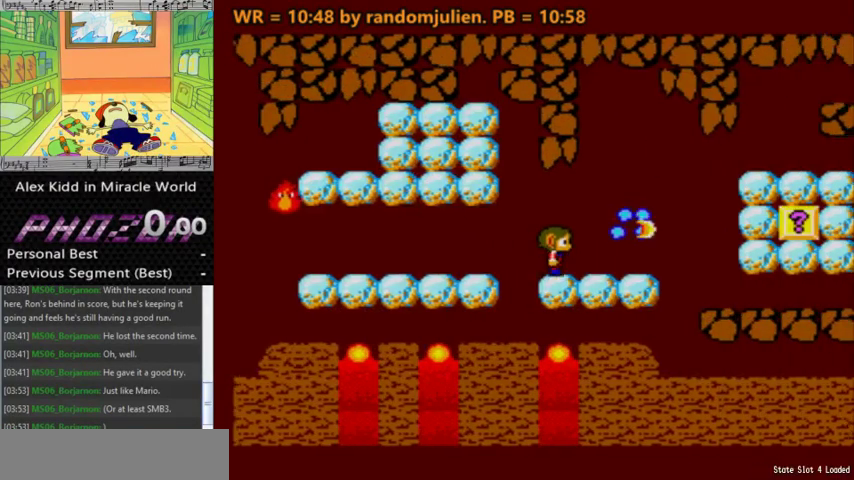
{"keys": ["right"], "events": []}
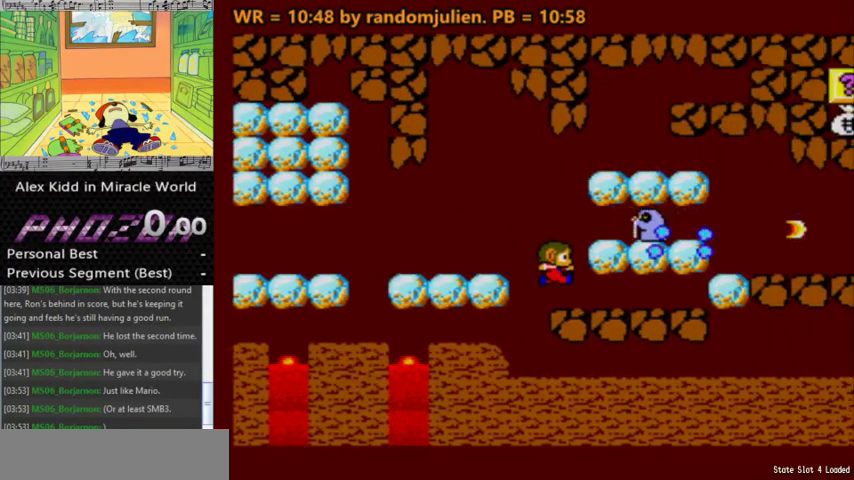
{"keys": ["right"], "events": [[133, "a", "down"], [233, "s", "down"], [300, "a", "up"], [333, "s", "up"]]}
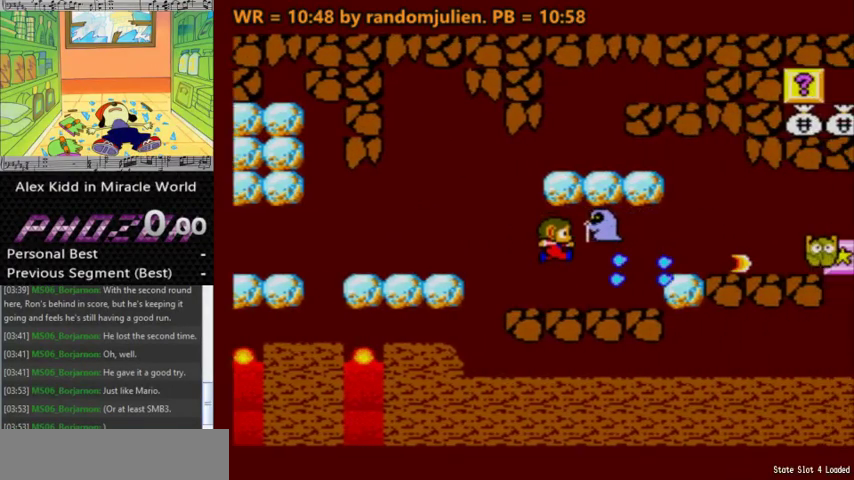
{"keys": ["right"], "events": [[200, "a", "down"], [300, "a", "up"]]}
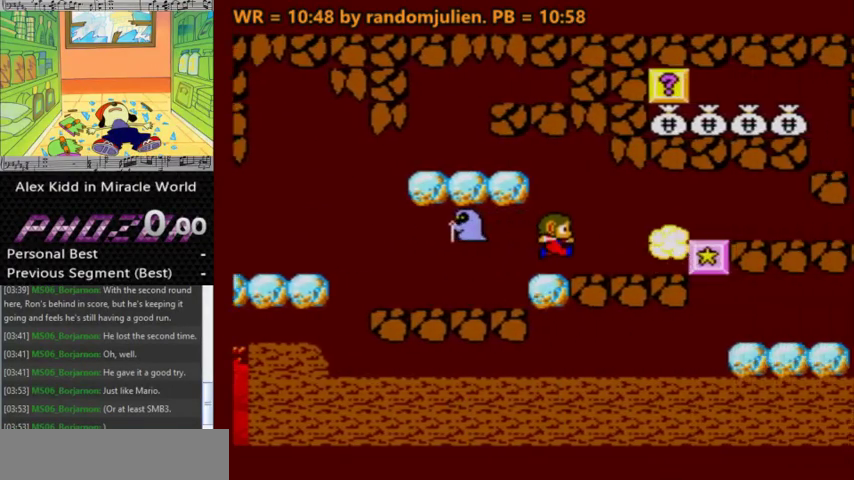
{"keys": ["right"], "events": [[167, "a", "down"], [233, "a", "up"]]}
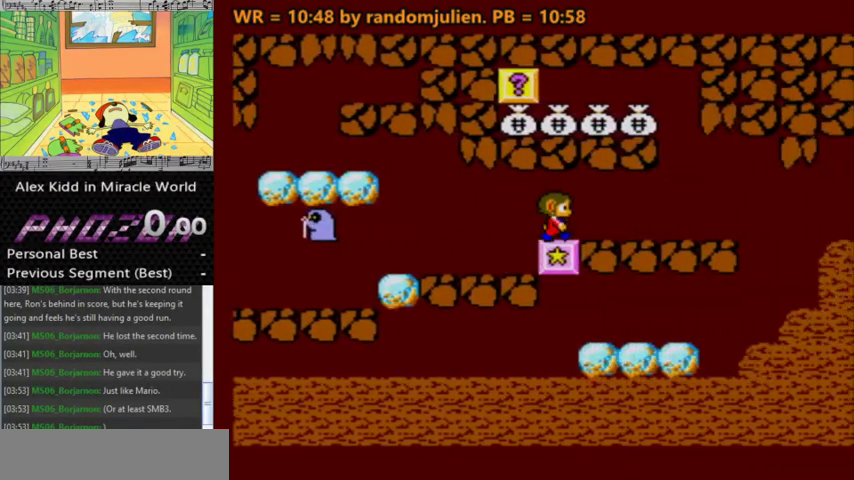
{"keys": ["right"], "events": [[133, "s", "down"], [233, "s", "up"]]}
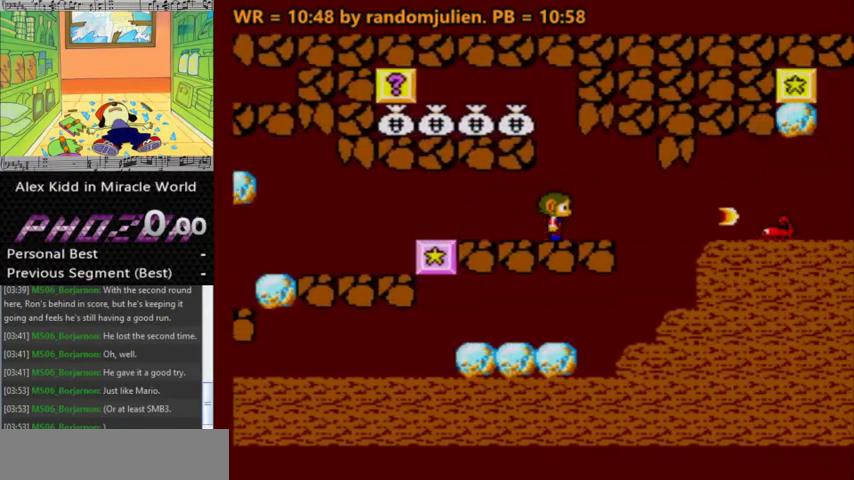
{"keys": ["right"], "events": [[200, "a", "down"], [267, "a", "up"]]}
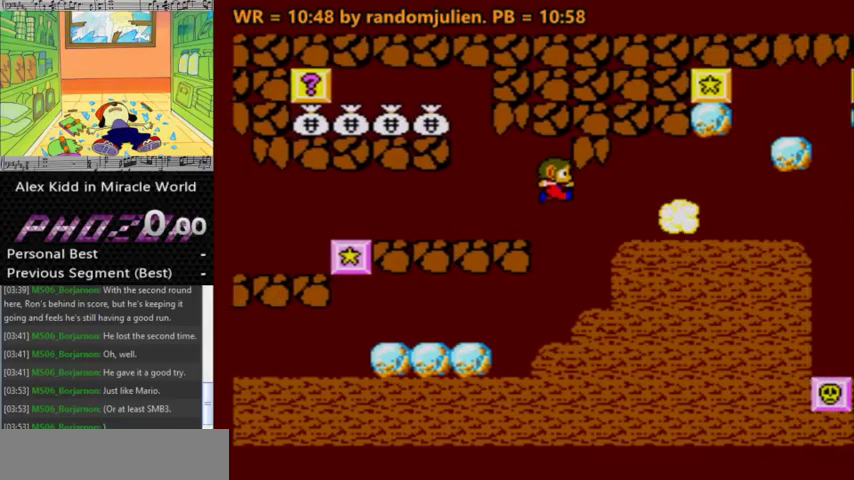
{"keys": [], "events": [[233, "right", "up"]]}
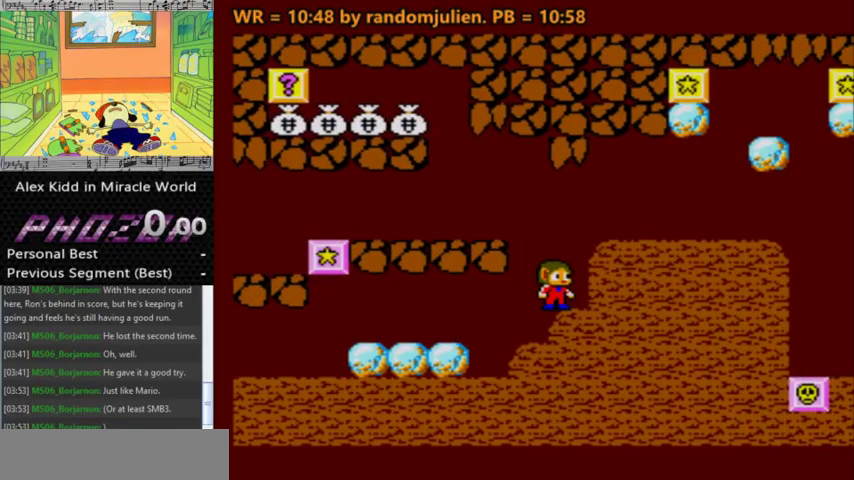
{"keys": ["left"], "events": [[100, "left", "down"], [133, "a", "down"], [333, "a", "up"]]}
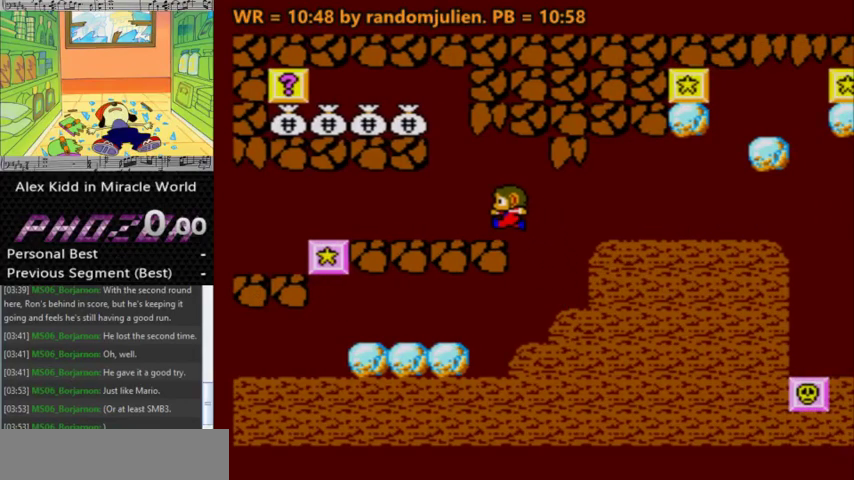
{"keys": ["right"], "events": [[200, "left", "up"], [400, "right", "down"]]}
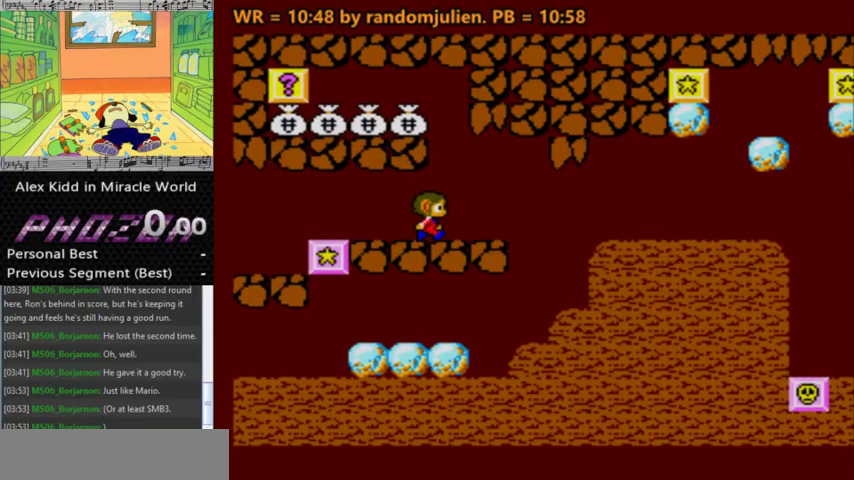
{"keys": ["right"], "events": [[300, "a", "down"], [367, "a", "up"]]}